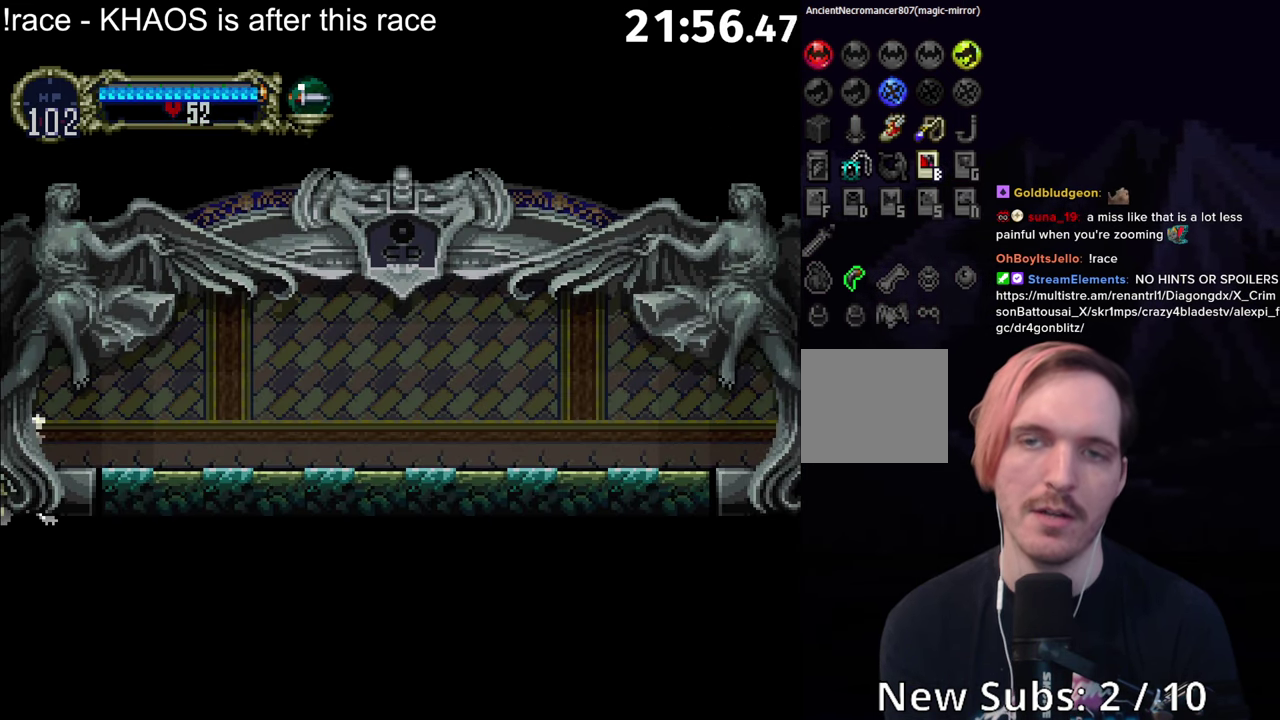
Gameplay with a controller (Xbox layout); each line is a JSON object with the inputs held at the frame after it. "events" lists button and stick changes between this image and that frame as [ms after this image, input, new state], when the widget could be followed in between. Not read: L3 R3 right_stick.
{"buttons": [], "left_stick": "left", "events": [[167, "left_stick", "left"]]}
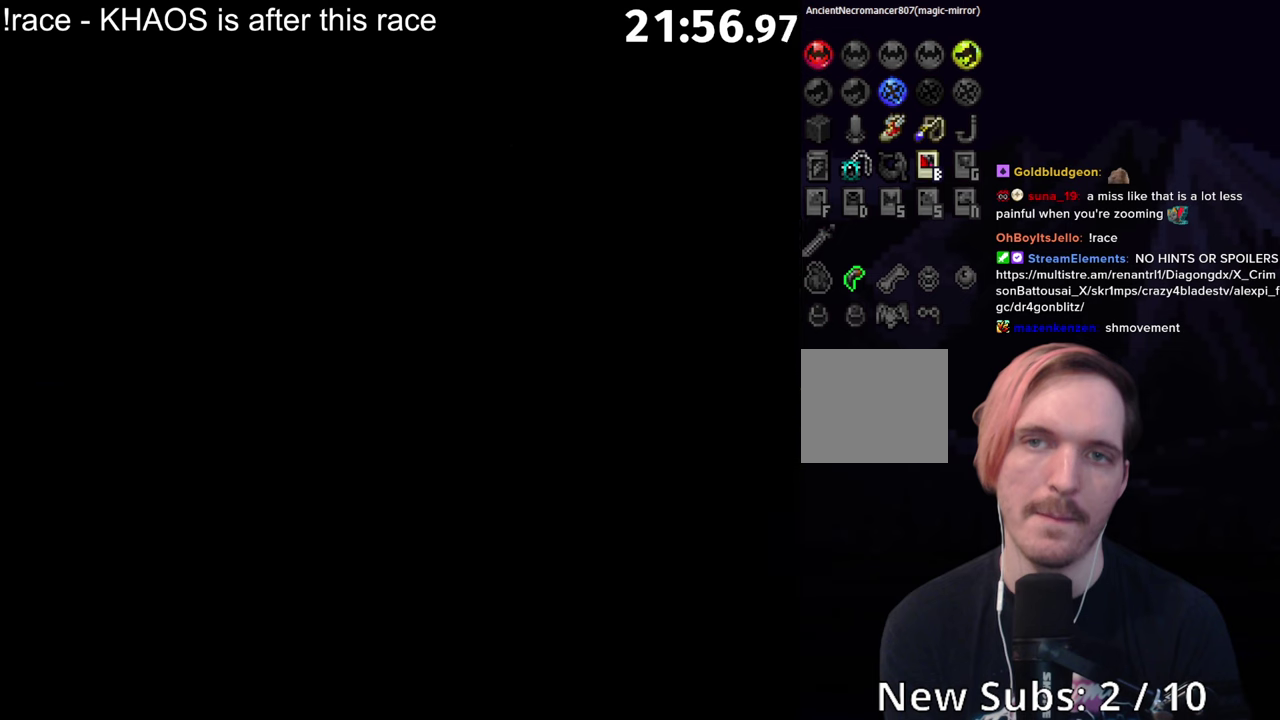
{"buttons": [], "left_stick": "left", "events": []}
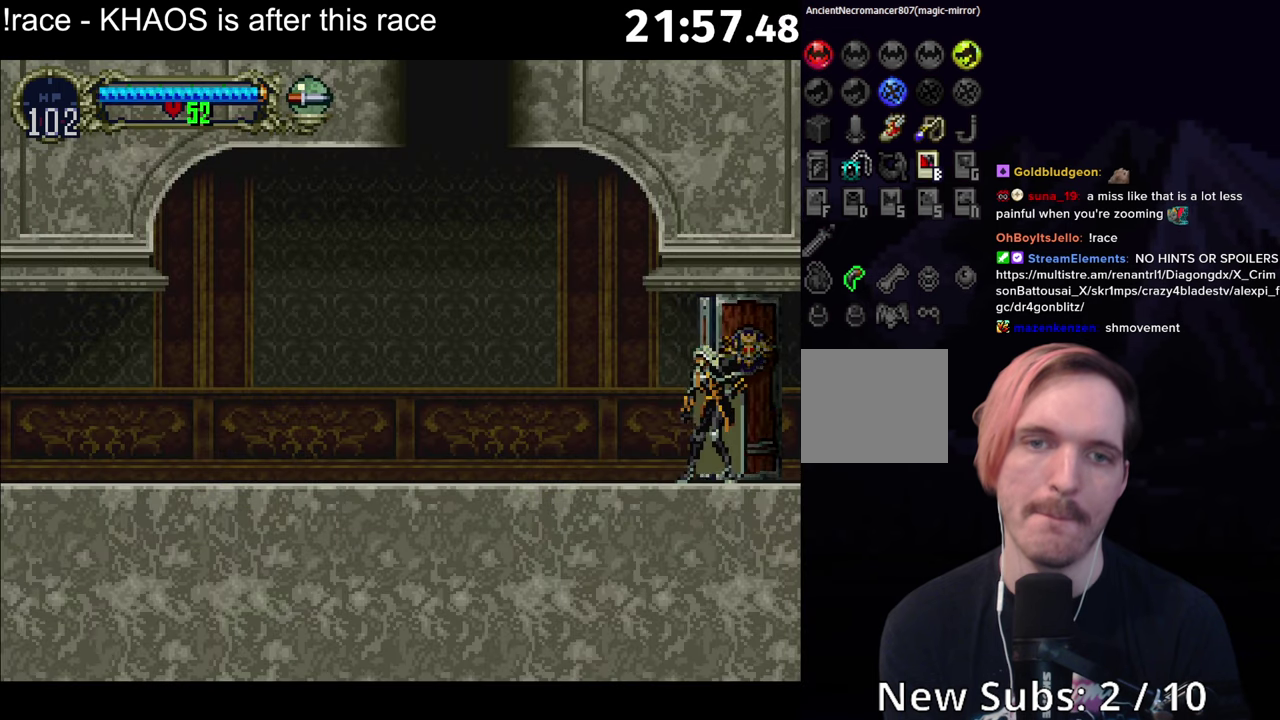
{"buttons": [], "left_stick": "right", "events": [[350, "left_stick", "center"], [400, "left_stick", "right"]]}
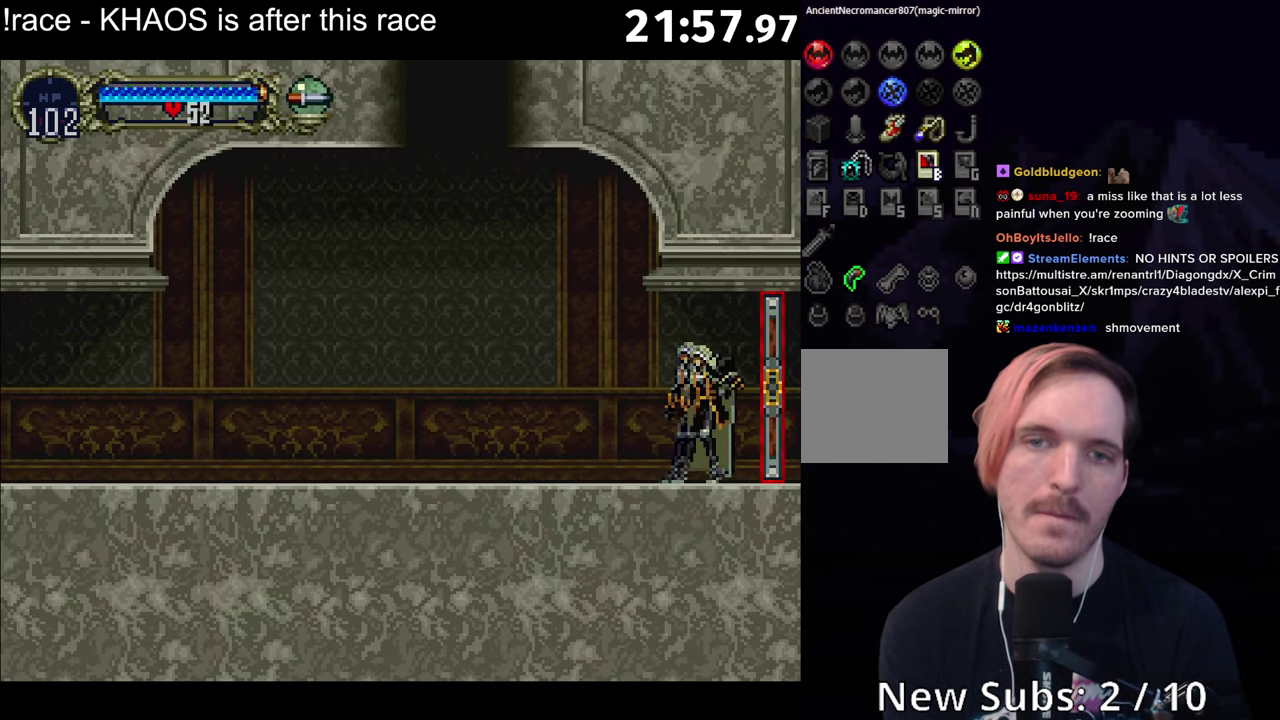
{"buttons": [], "left_stick": "center", "events": [[317, "left_stick", "center"]]}
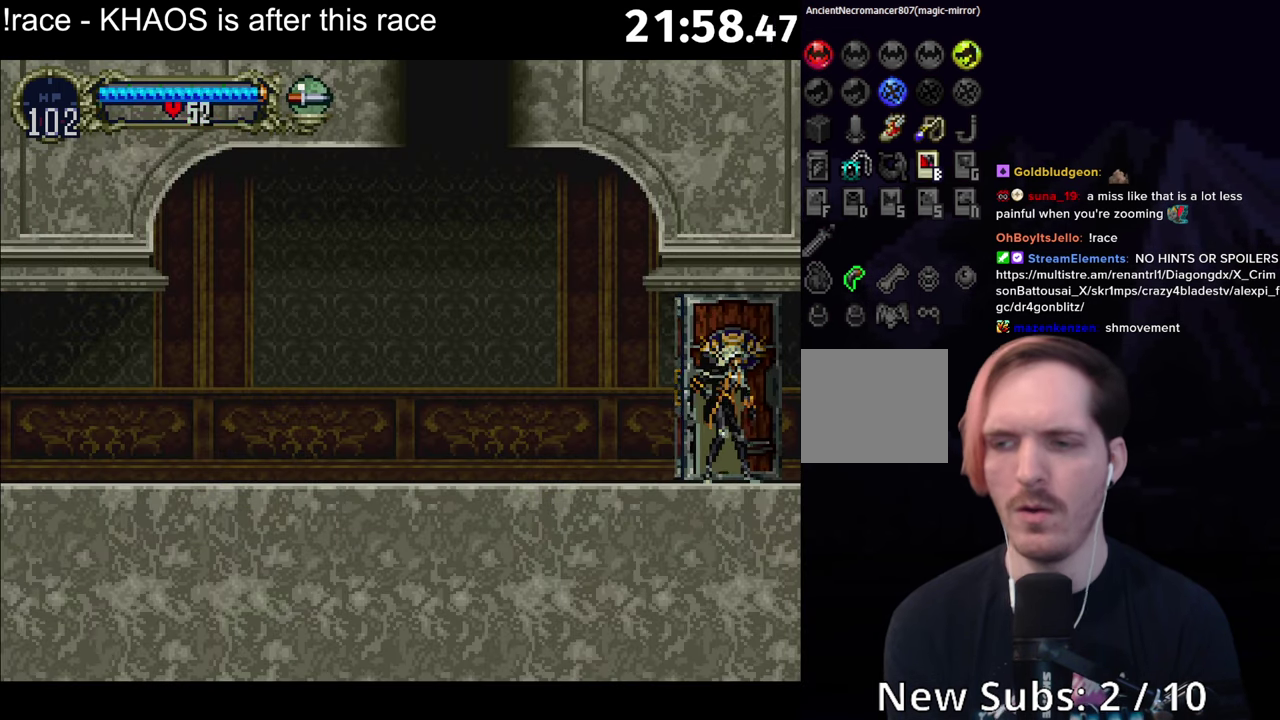
{"buttons": [], "left_stick": "center", "events": []}
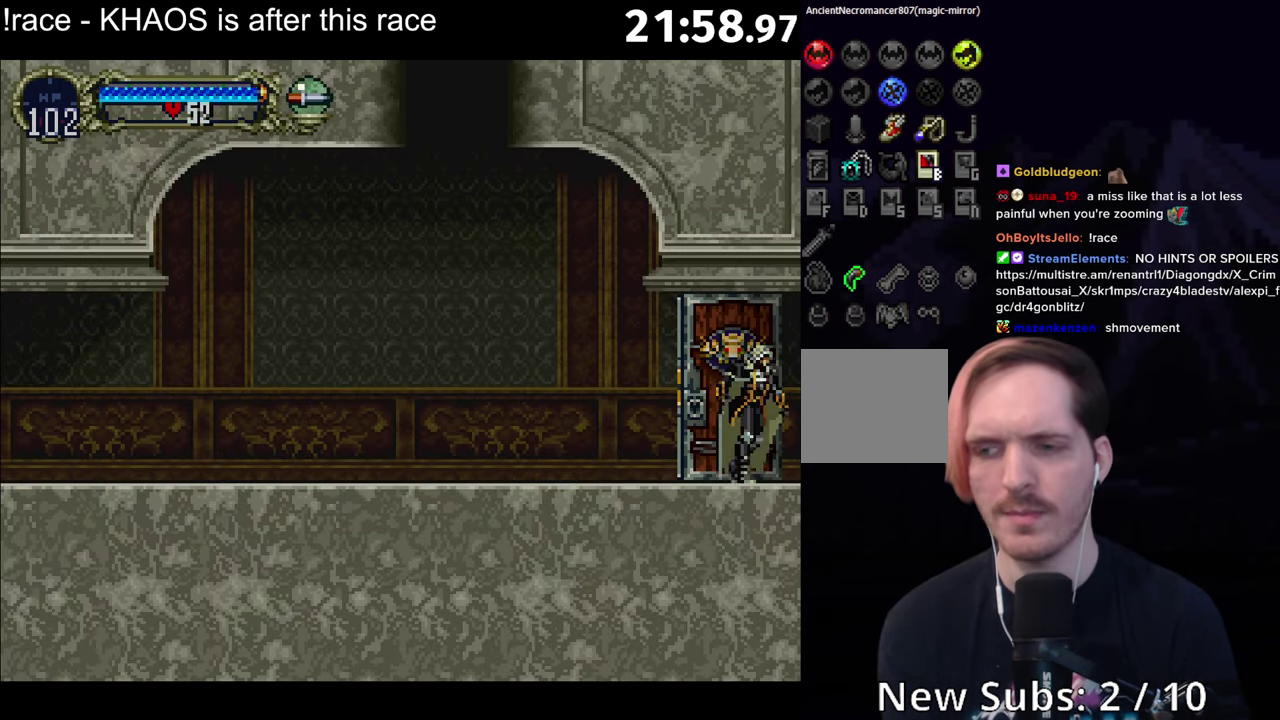
{"buttons": [], "left_stick": "center", "events": []}
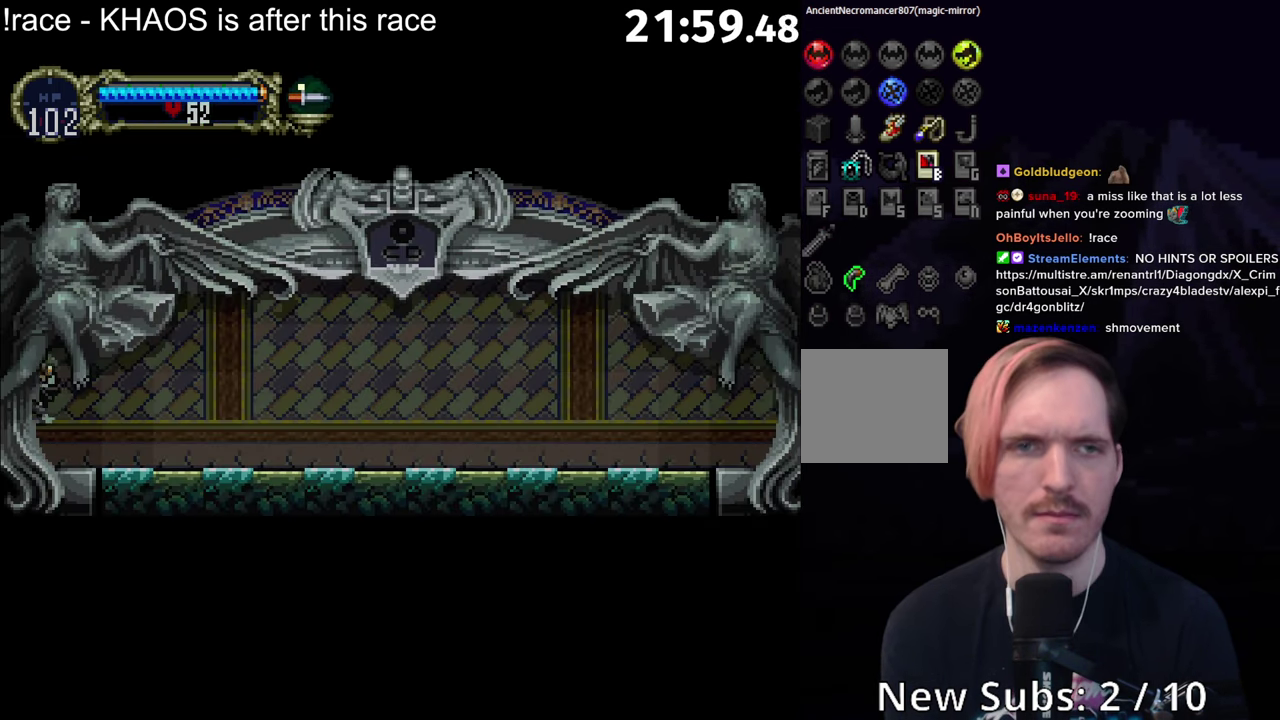
{"buttons": ["A"], "left_stick": "center", "events": [[467, "A", "down"]]}
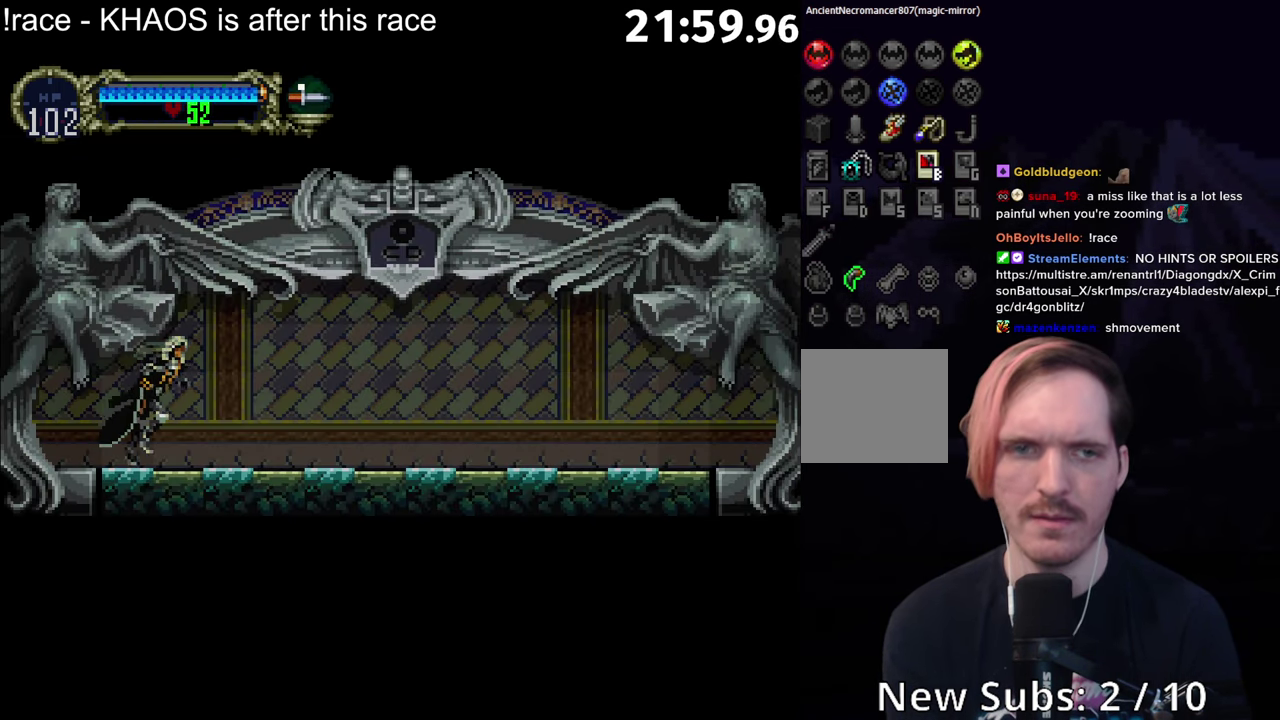
{"buttons": [], "left_stick": "center", "events": [[34, "A", "up"], [200, "A", "down"], [234, "R1", "down"], [317, "R1", "up"], [334, "A", "up"]]}
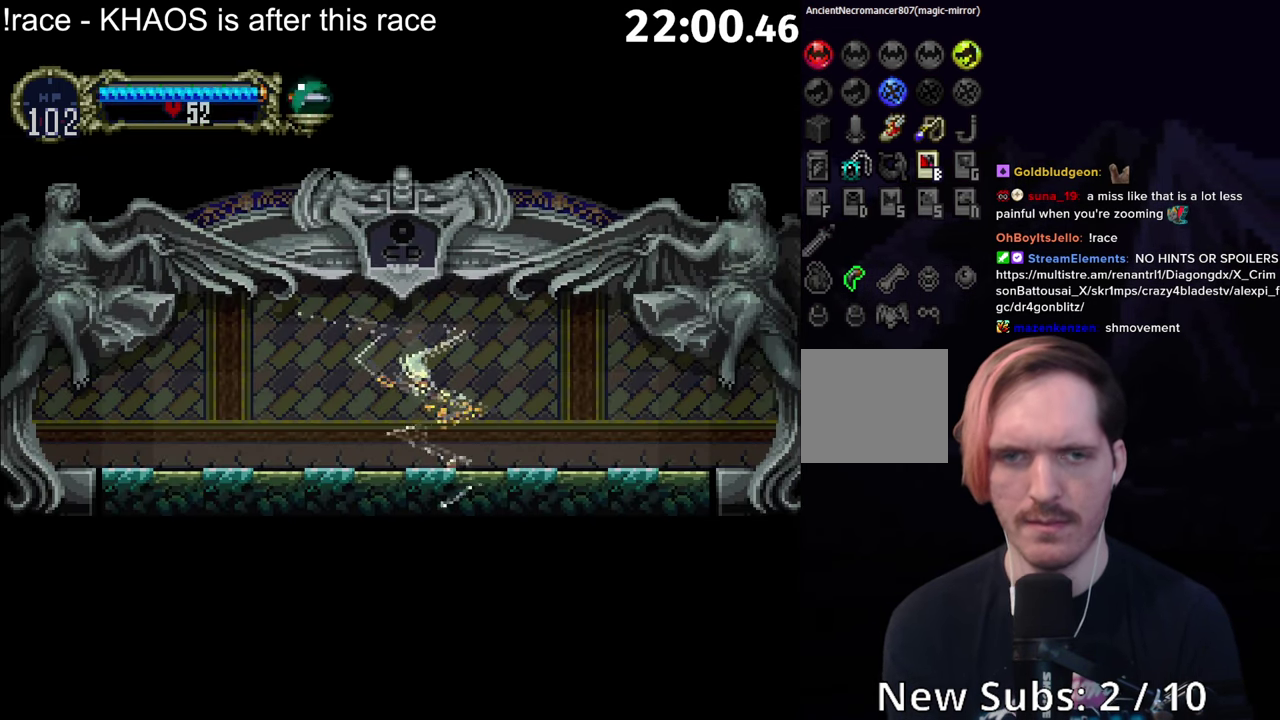
{"buttons": [], "left_stick": "center", "events": []}
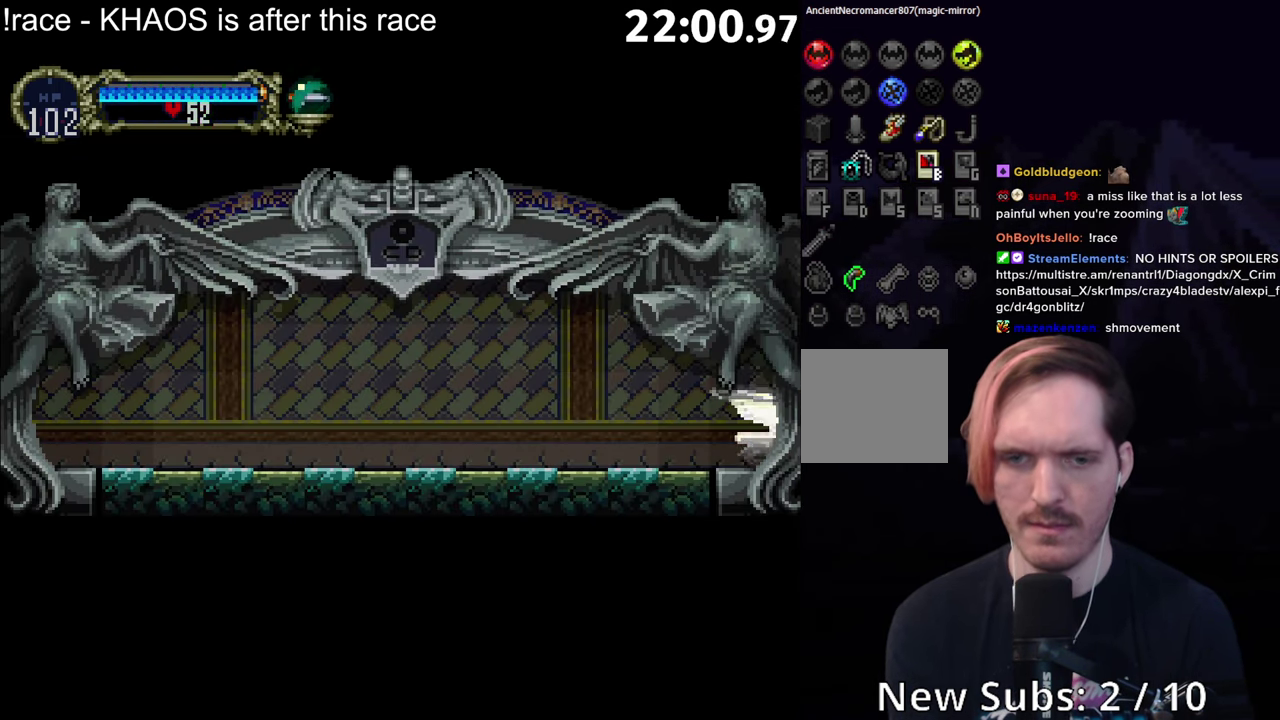
{"buttons": [], "left_stick": "right", "events": [[384, "left_stick", "right"]]}
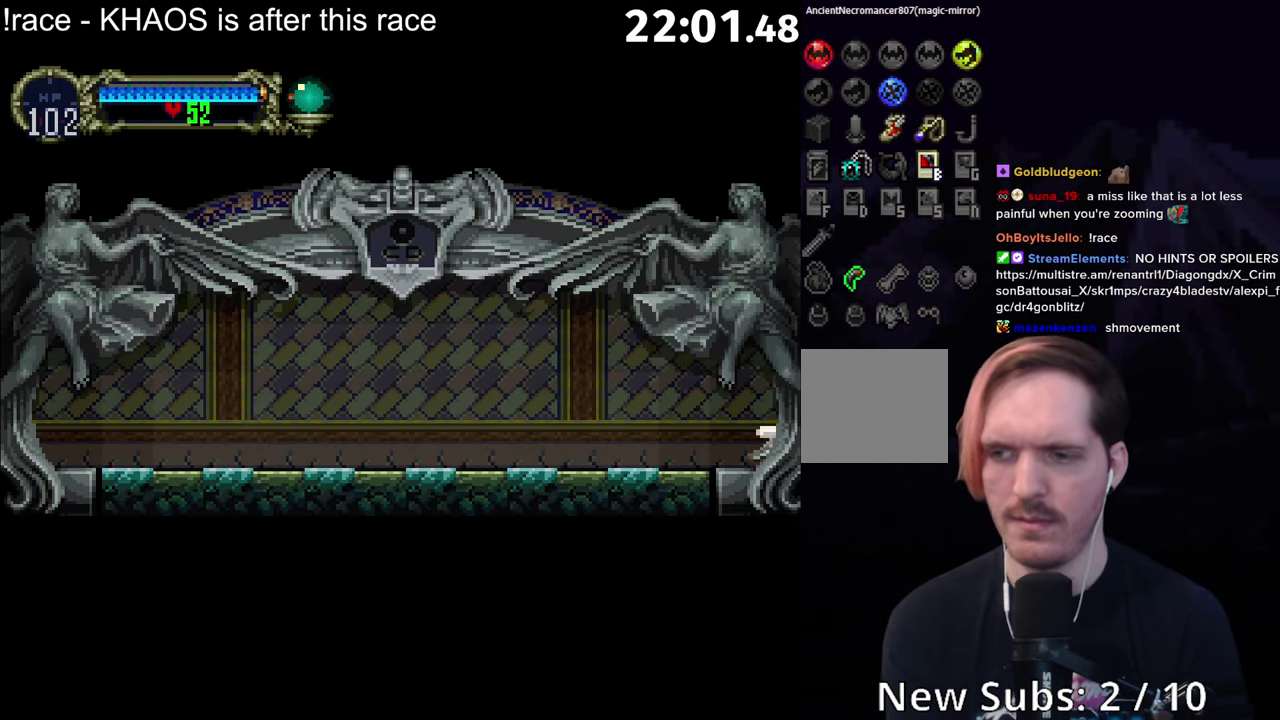
{"buttons": [], "left_stick": "right", "events": []}
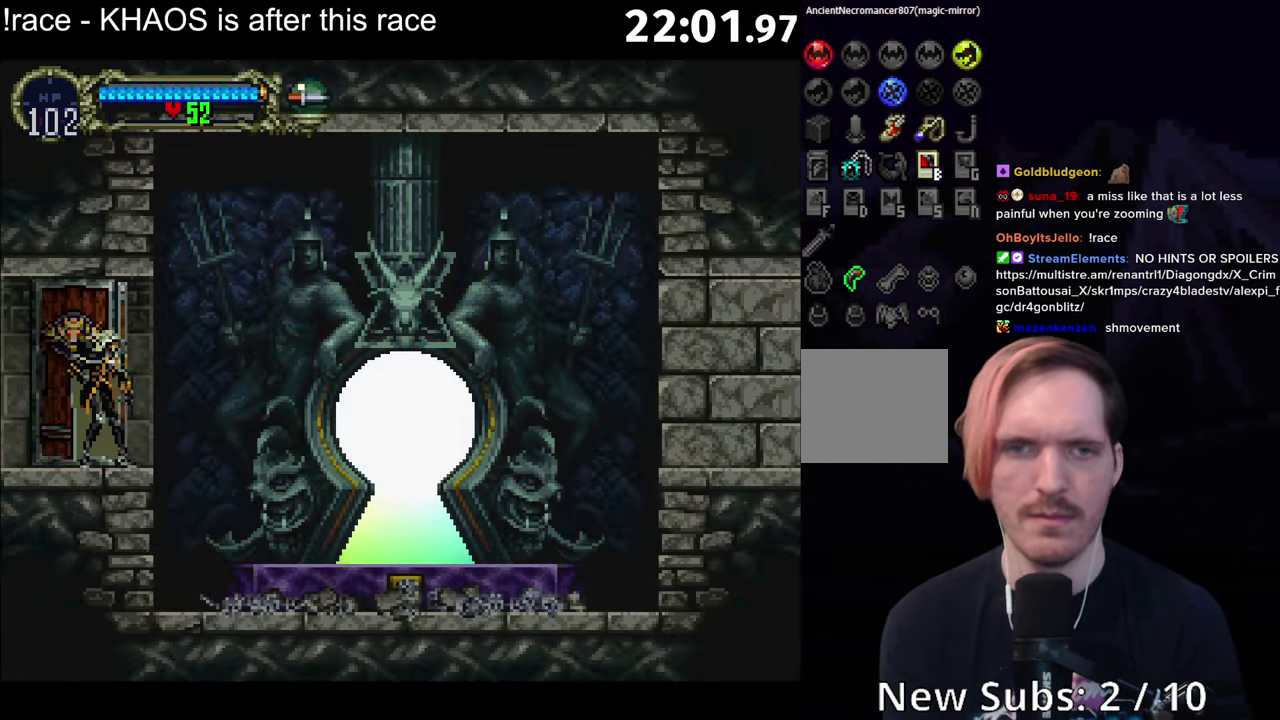
{"buttons": ["A"], "left_stick": "right", "events": [[483, "A", "down"]]}
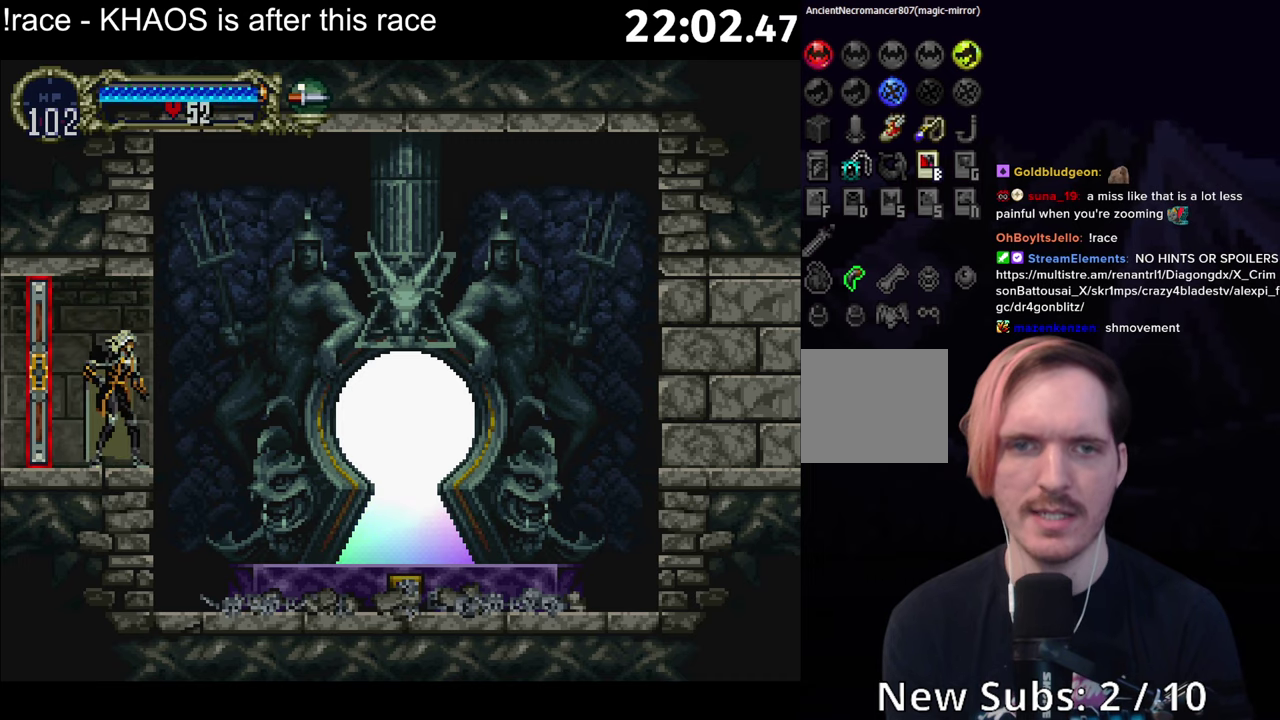
{"buttons": [], "left_stick": "right", "events": [[16, "A", "up"]]}
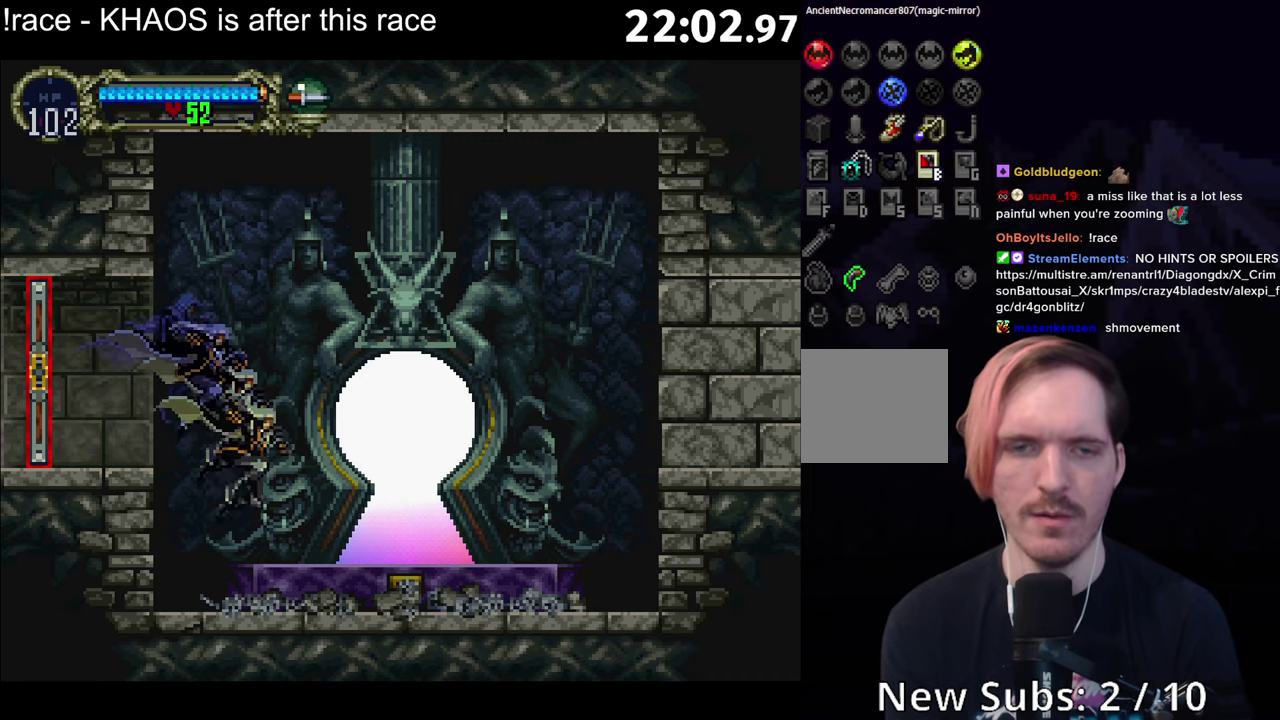
{"buttons": [], "left_stick": "center", "events": [[66, "Y", "down"], [83, "left_stick", "center"], [166, "Y", "up"]]}
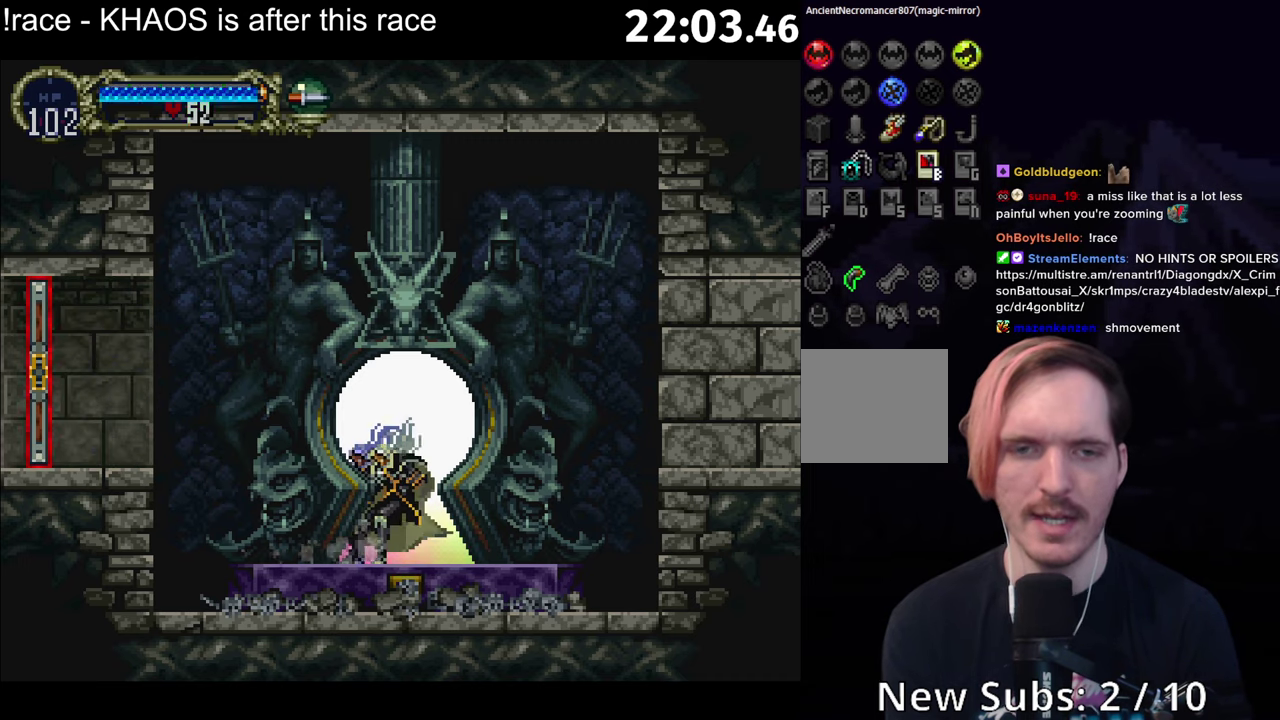
{"buttons": [], "left_stick": "center", "events": []}
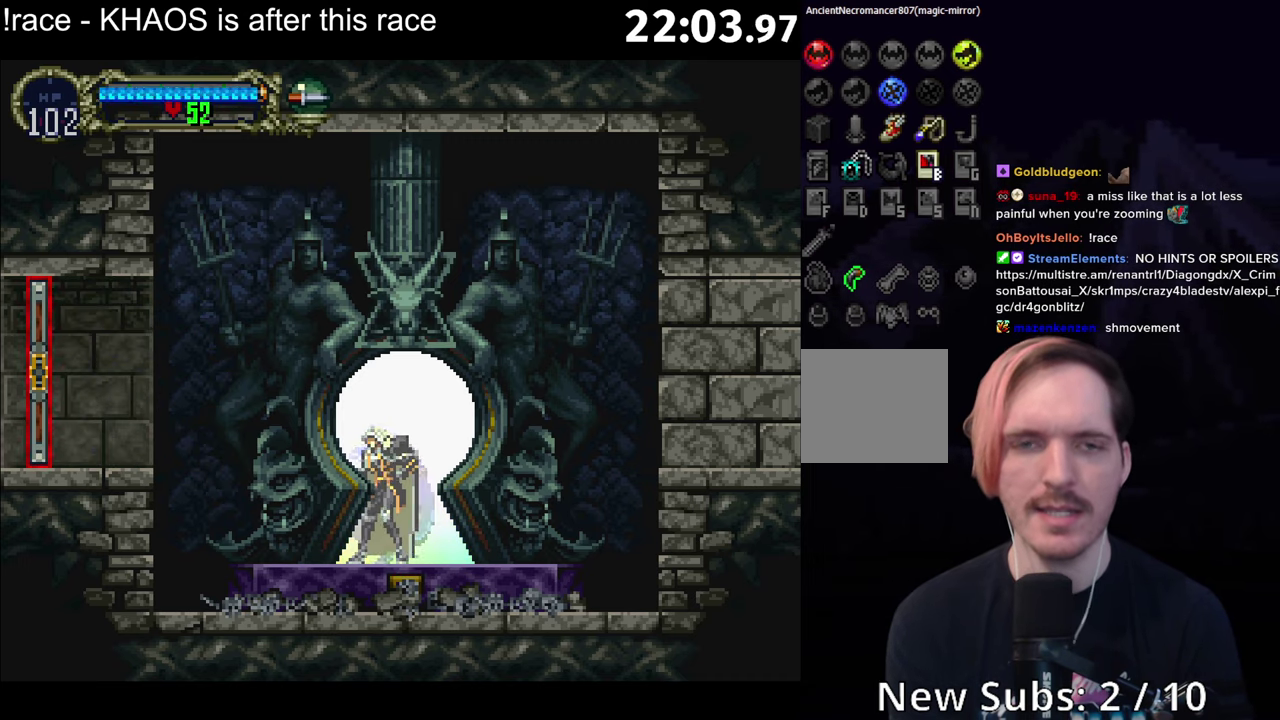
{"buttons": [], "left_stick": "center", "events": []}
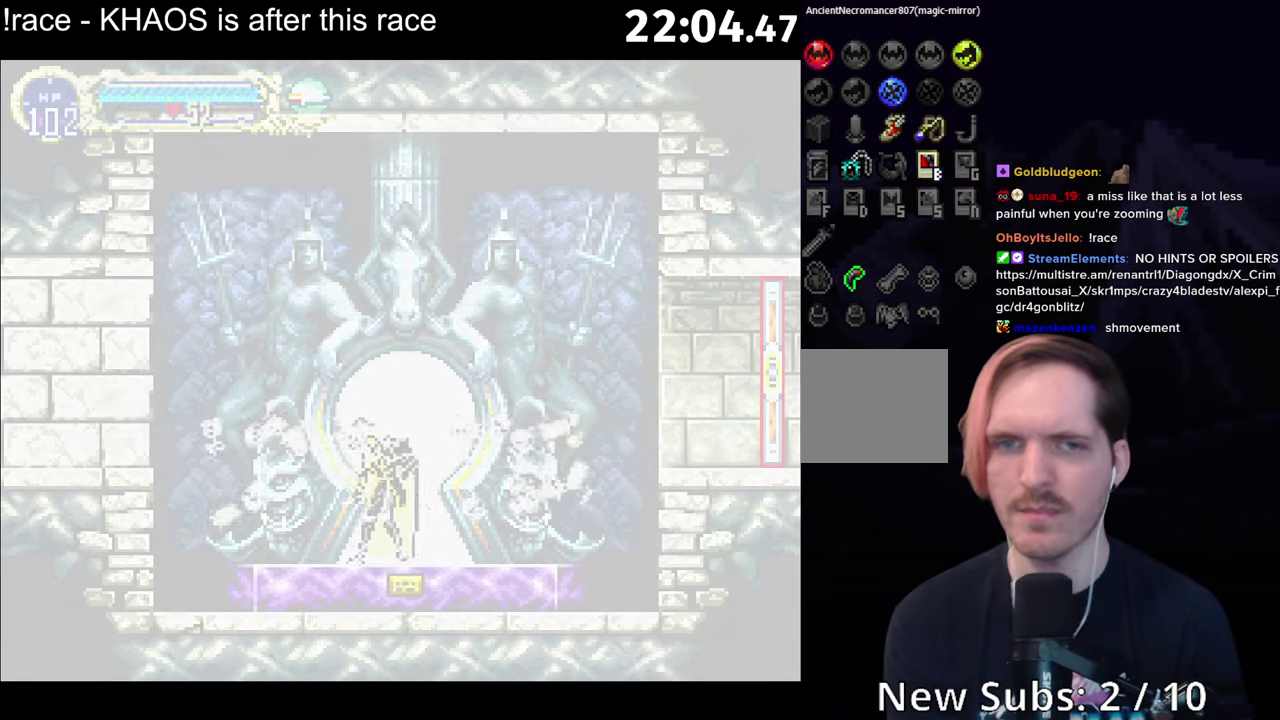
{"buttons": [], "left_stick": "center", "events": []}
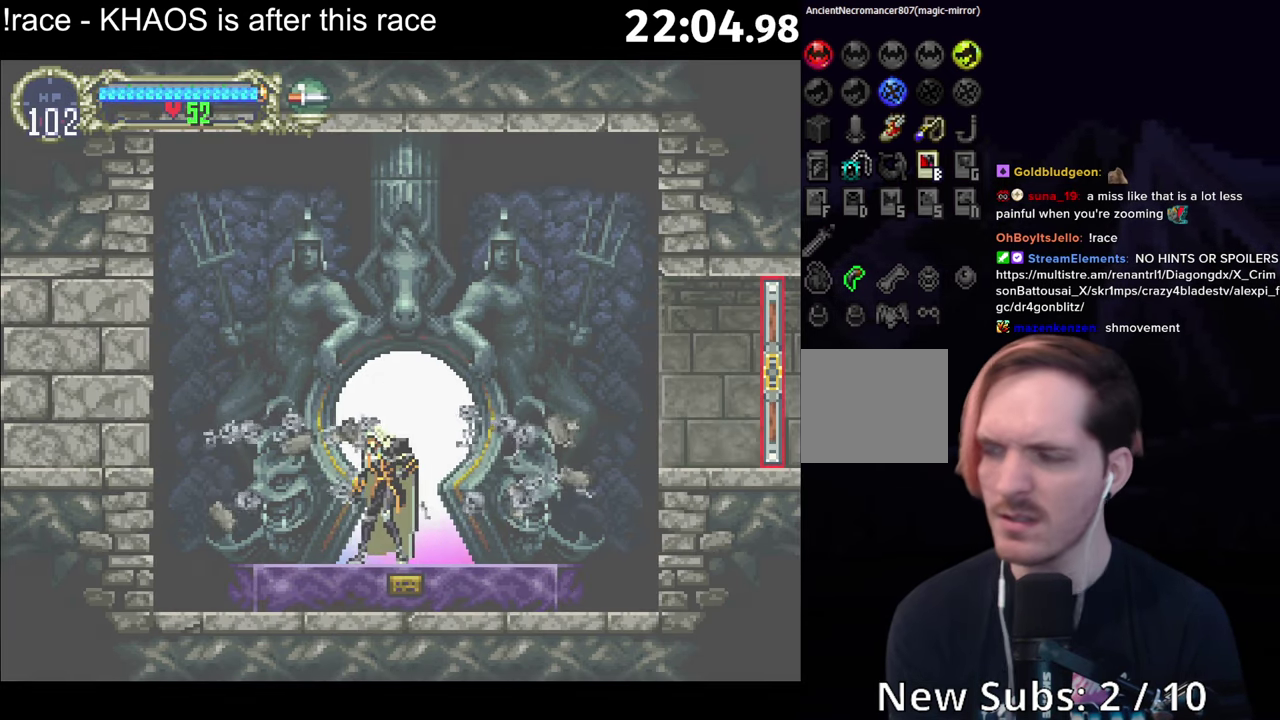
{"buttons": [], "left_stick": "center", "events": []}
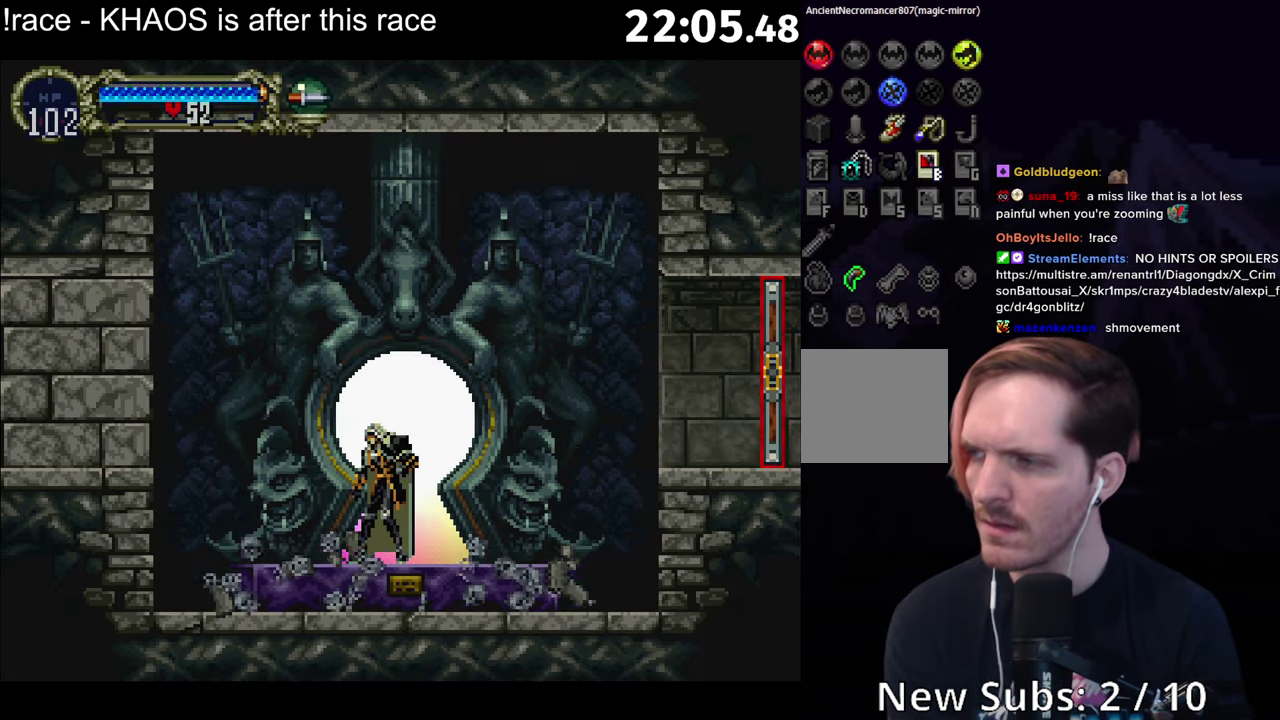
{"buttons": [], "left_stick": "center", "events": []}